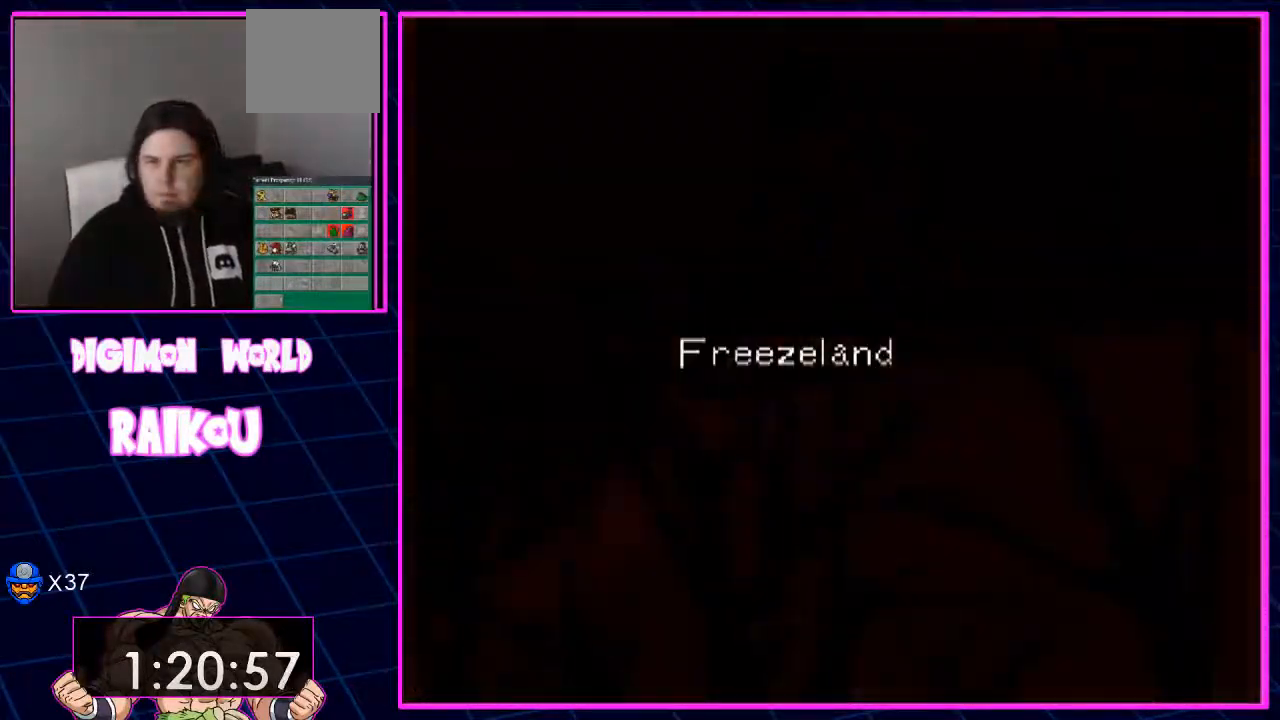
Gameplay with a controller (PlayStation layout); each line is a JSON object with the inputs held at the frame after it. "events" lists button and stick changes between this image and that frame as [ms after this image, input, new state], when the widget could be followed in between.
{"buttons": [], "left_stick": "center", "right_stick": "center"}
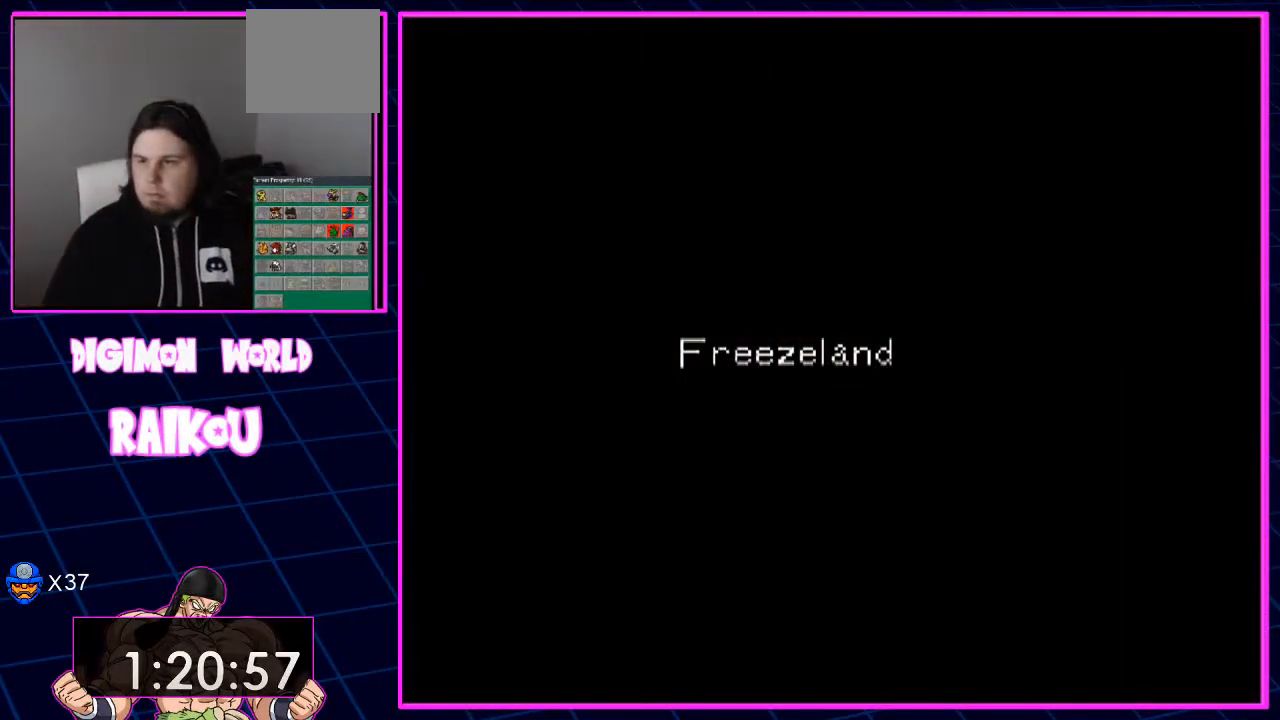
{"buttons": ["DPAD_DOWN"], "left_stick": "center", "right_stick": "center", "events": [[50, "DPAD_DOWN", "down"]]}
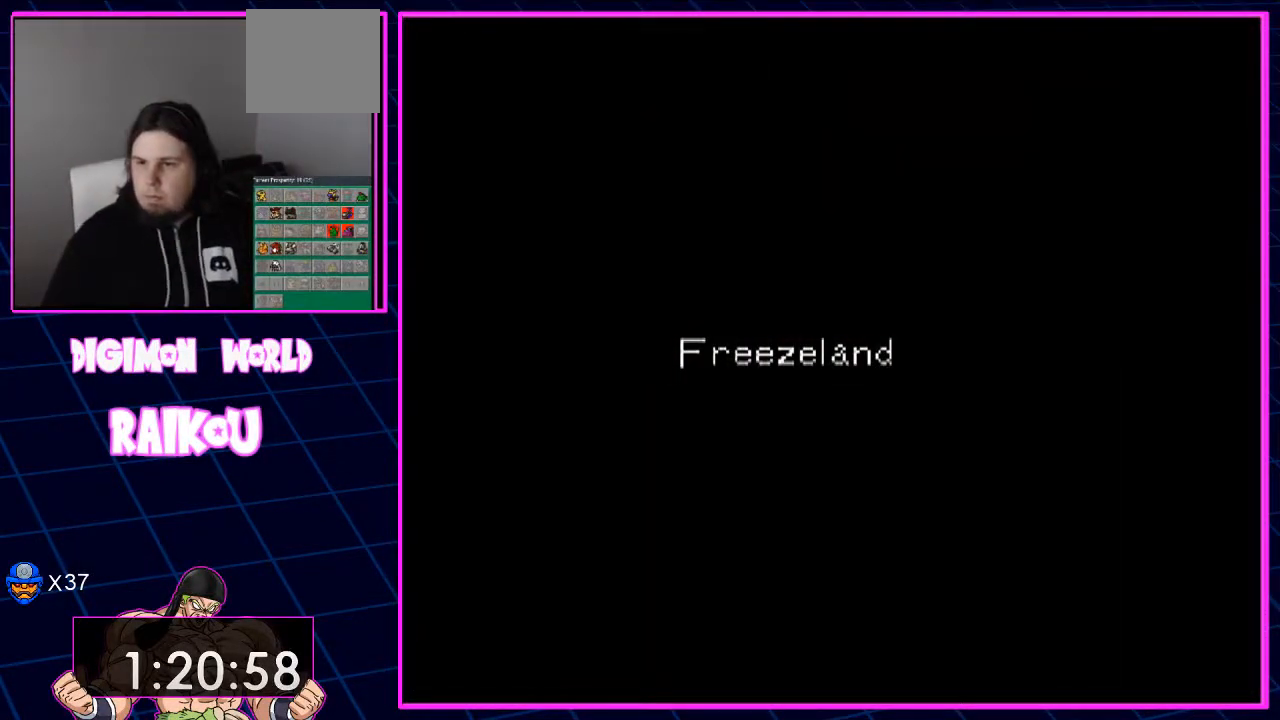
{"buttons": ["DPAD_DOWN"], "left_stick": "center", "right_stick": "center", "events": []}
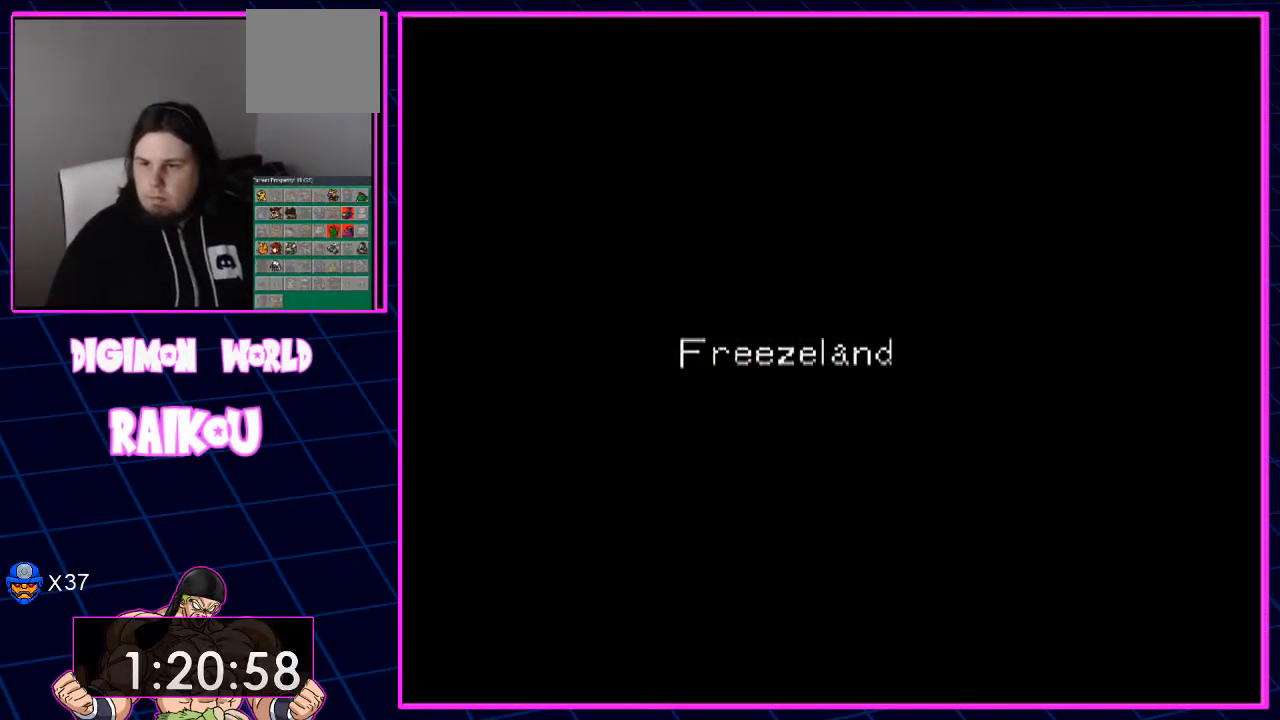
{"buttons": ["DPAD_DOWN"], "left_stick": "center", "right_stick": "center", "events": []}
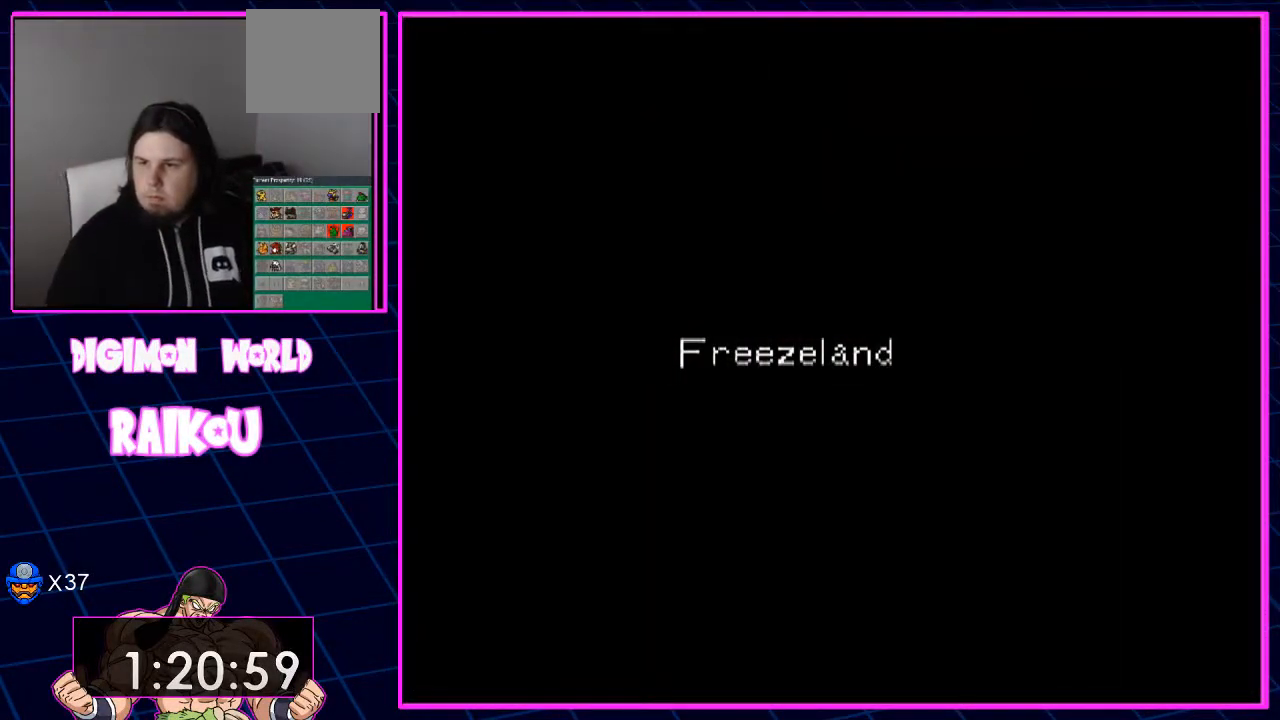
{"buttons": ["DPAD_DOWN"], "left_stick": "center", "right_stick": "center", "events": []}
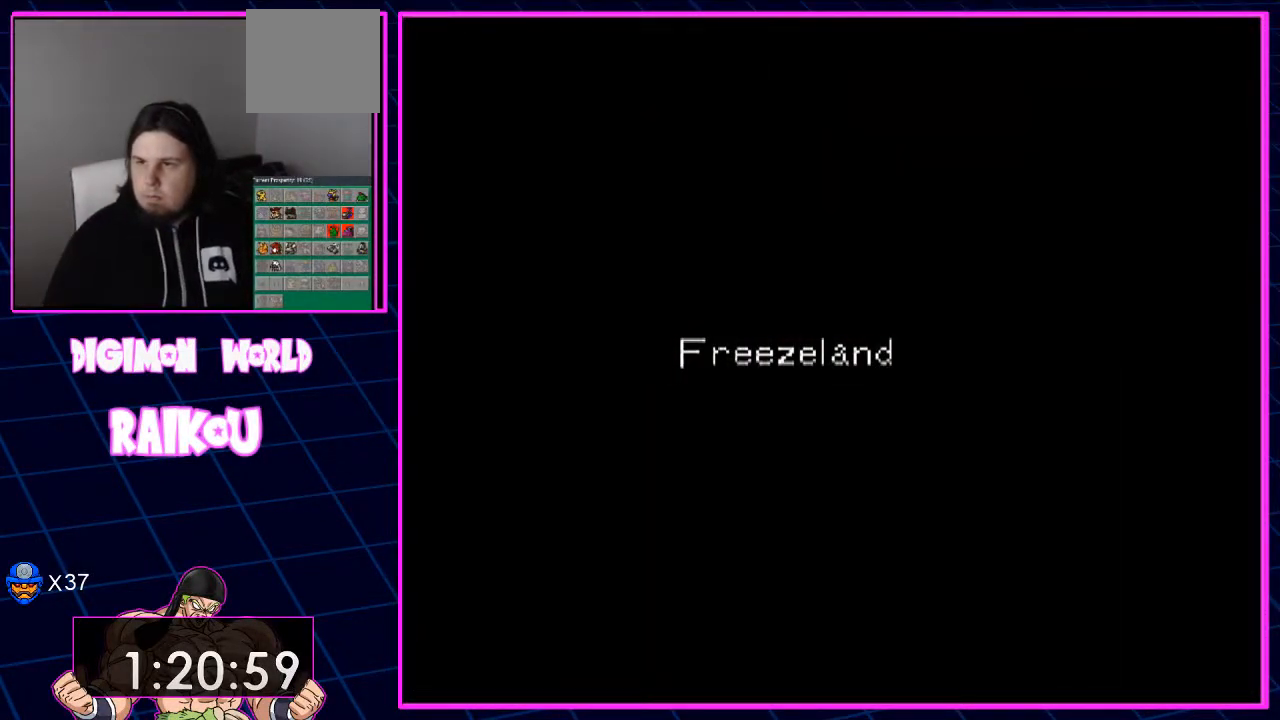
{"buttons": ["DPAD_DOWN"], "left_stick": "center", "right_stick": "center", "events": []}
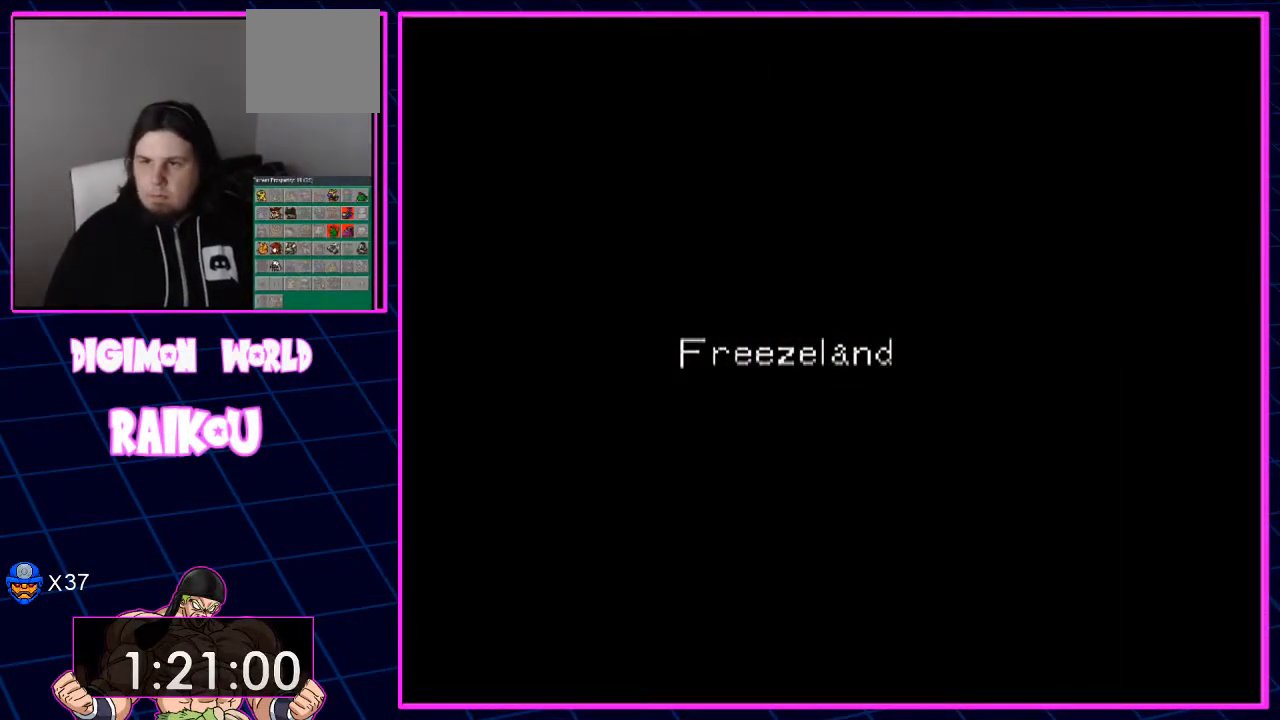
{"buttons": ["DPAD_DOWN"], "left_stick": "center", "right_stick": "center", "events": []}
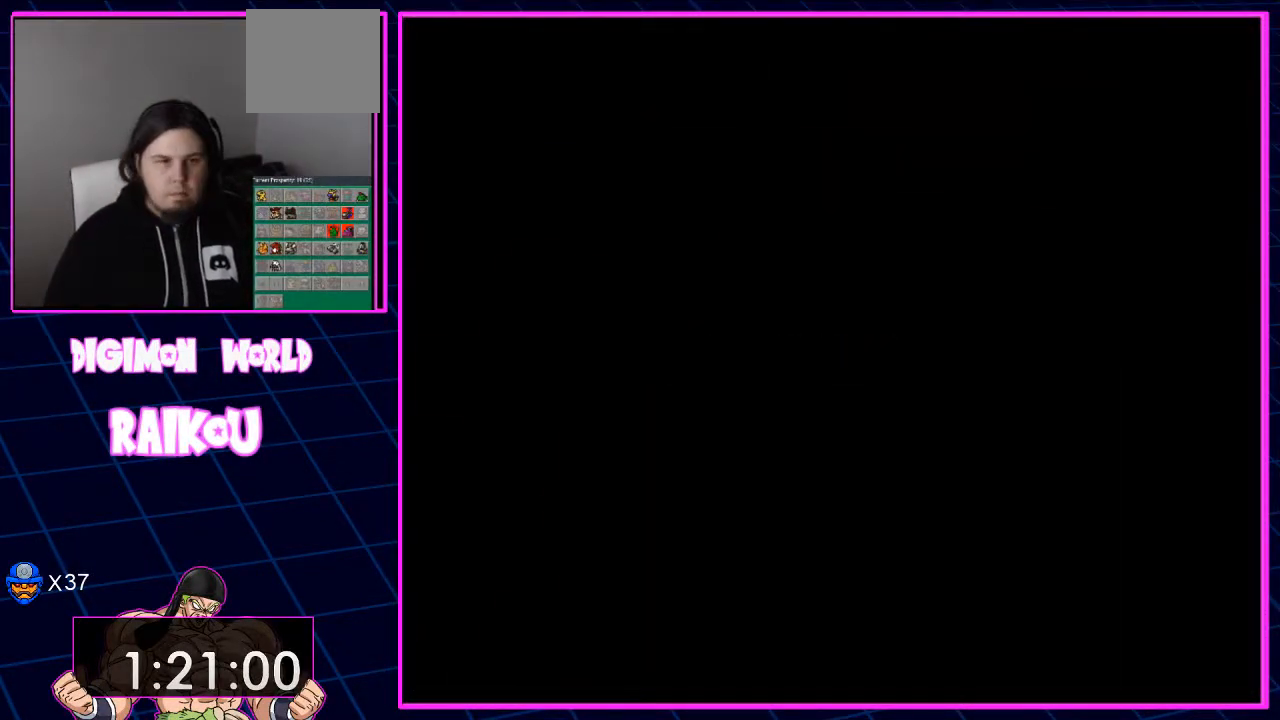
{"buttons": ["DPAD_DOWN"], "left_stick": "center", "right_stick": "center", "events": []}
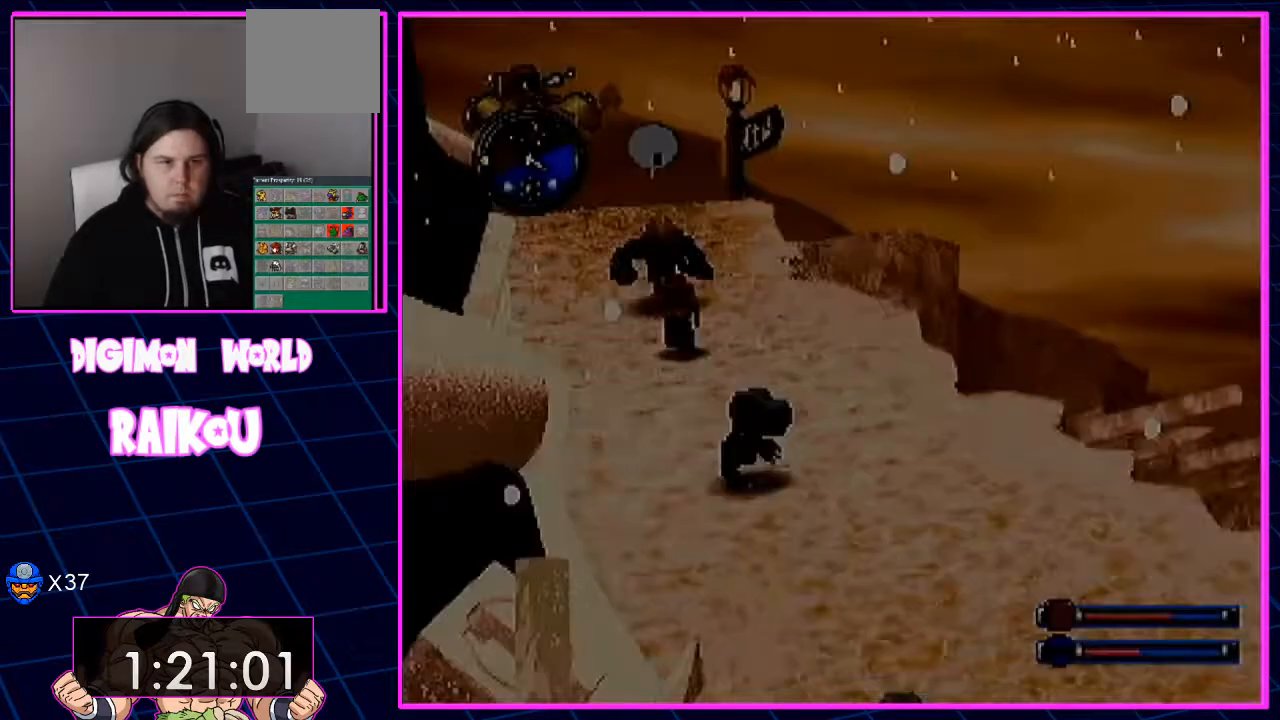
{"buttons": ["DPAD_DOWN"], "left_stick": "center", "right_stick": "center", "events": []}
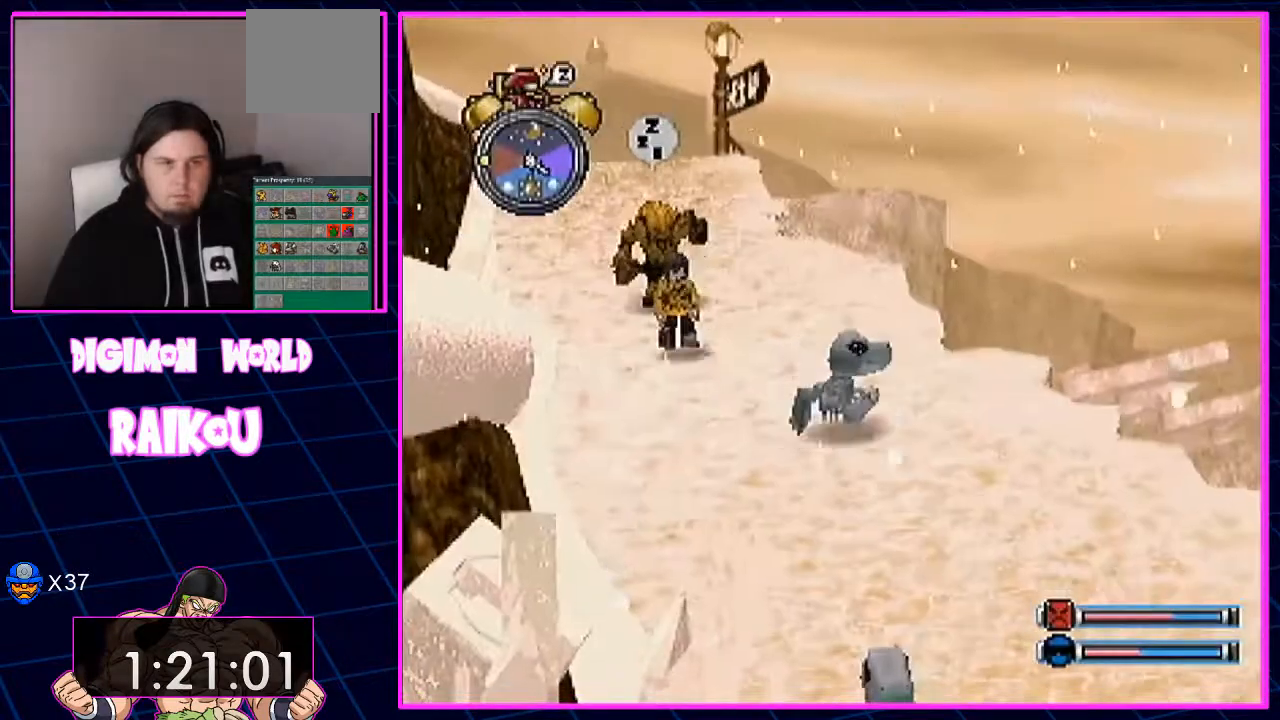
{"buttons": ["DPAD_DOWN"], "left_stick": "center", "right_stick": "center", "events": []}
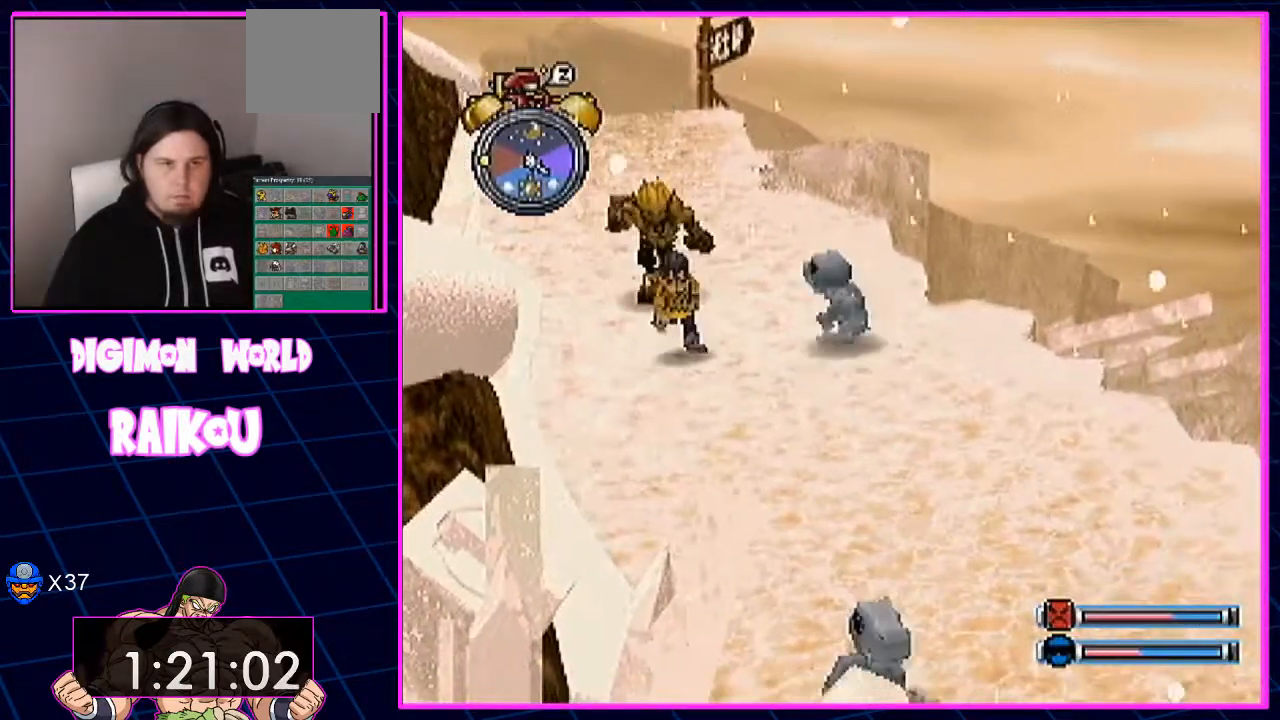
{"buttons": ["DPAD_DOWN"], "left_stick": "center", "right_stick": "center", "events": []}
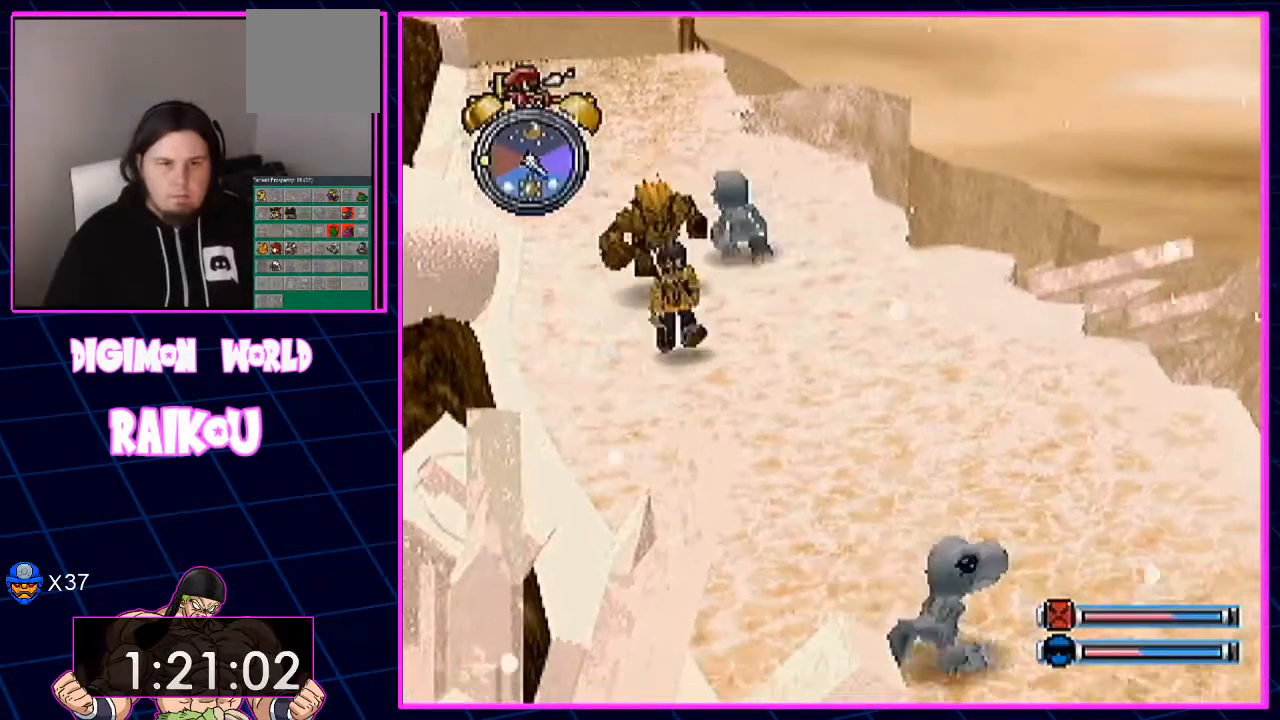
{"buttons": ["DPAD_DOWN"], "left_stick": "center", "right_stick": "center", "events": []}